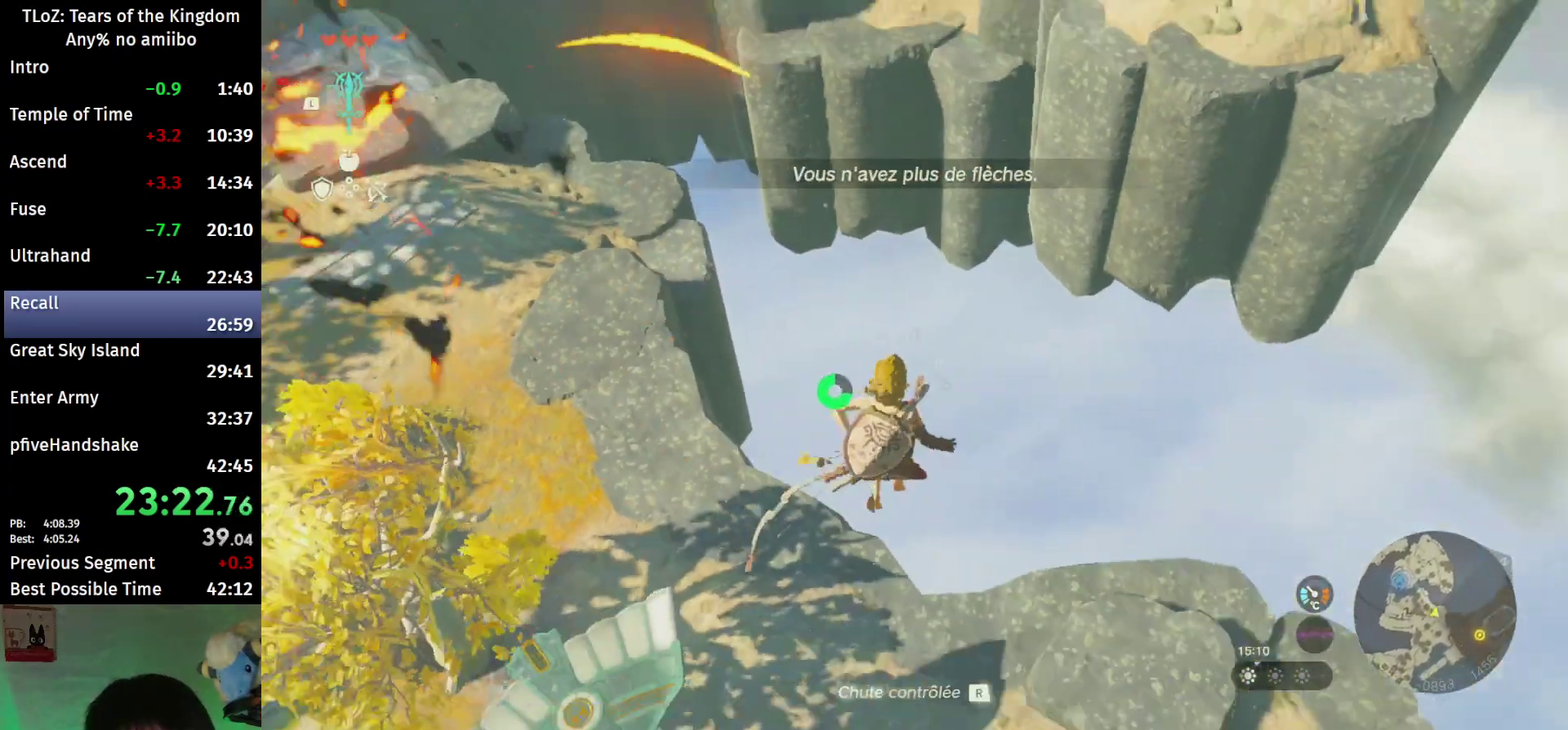
Gameplay with a controller (Nintendo layout); each line is a JSON object with the inputs held at the frame after it. This overlay highlights the sticks when they move; stick clicks (L3 R3) are not distinguishable. Not read: L3 R3.
{"buttons": ["L2", "R2"], "left_stick": "center", "right_stick": "center"}
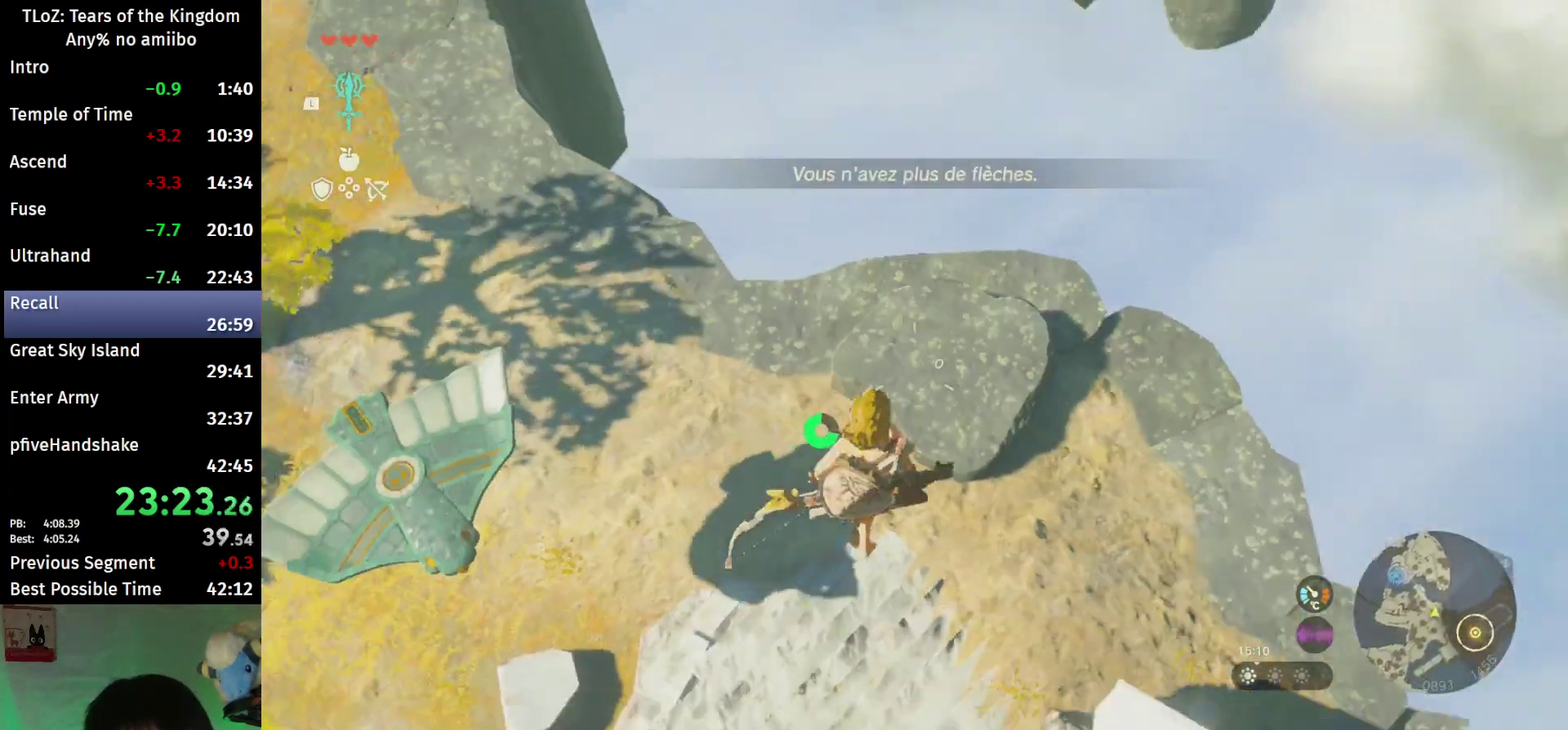
{"buttons": ["L2", "R2"], "left_stick": "center", "right_stick": "center"}
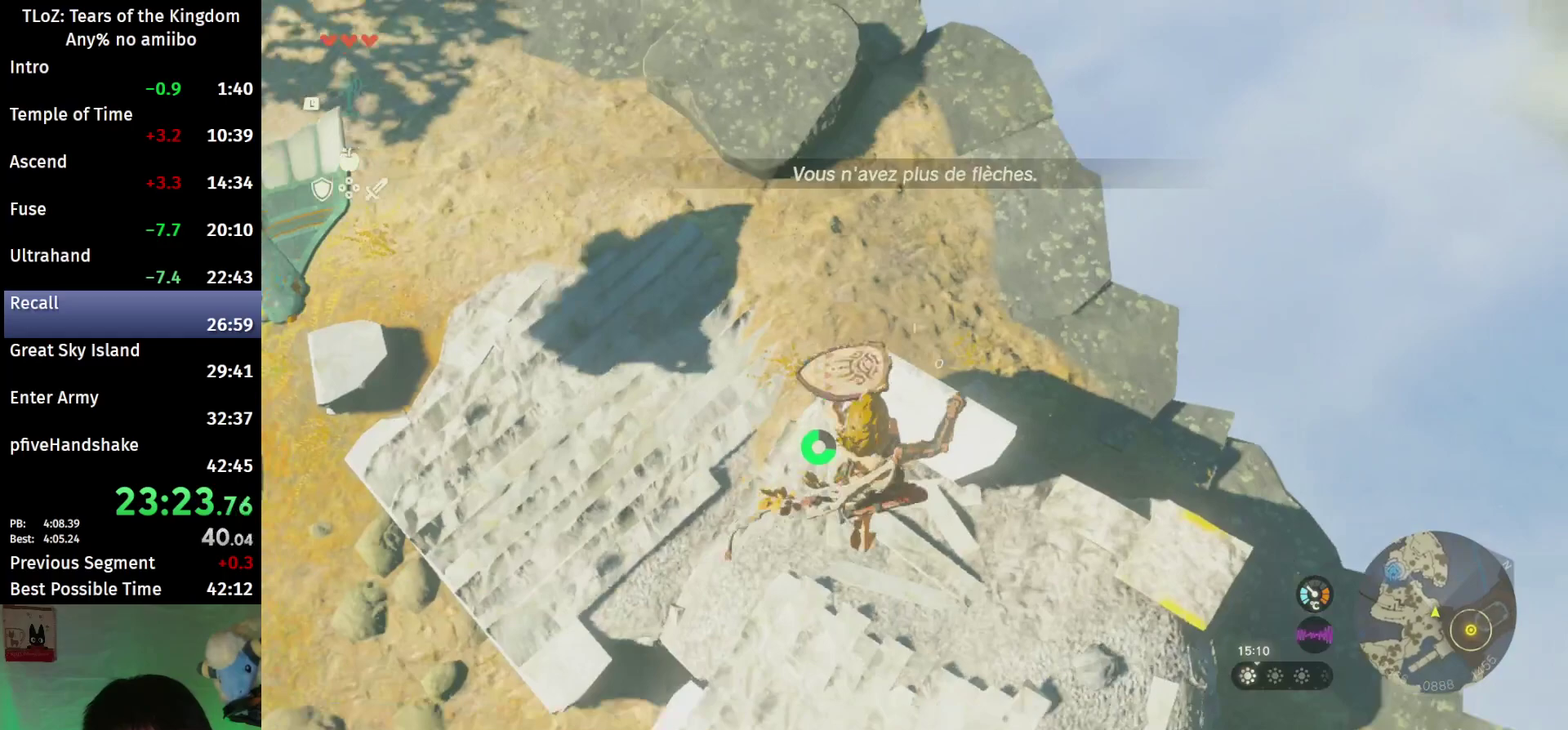
{"buttons": ["L2", "R2"], "left_stick": "center", "right_stick": "center"}
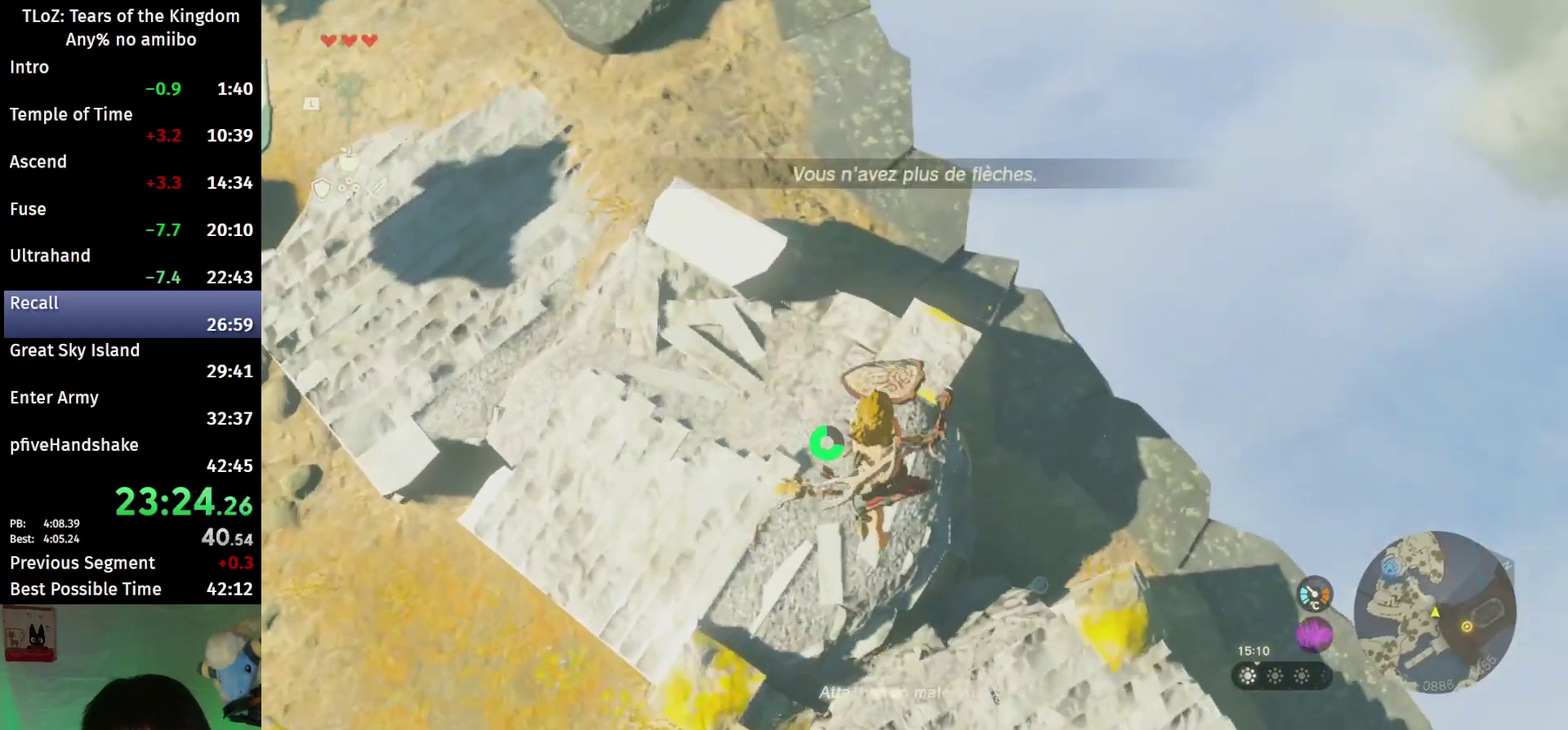
{"buttons": ["Y", "L2"], "left_stick": "center", "right_stick": "center"}
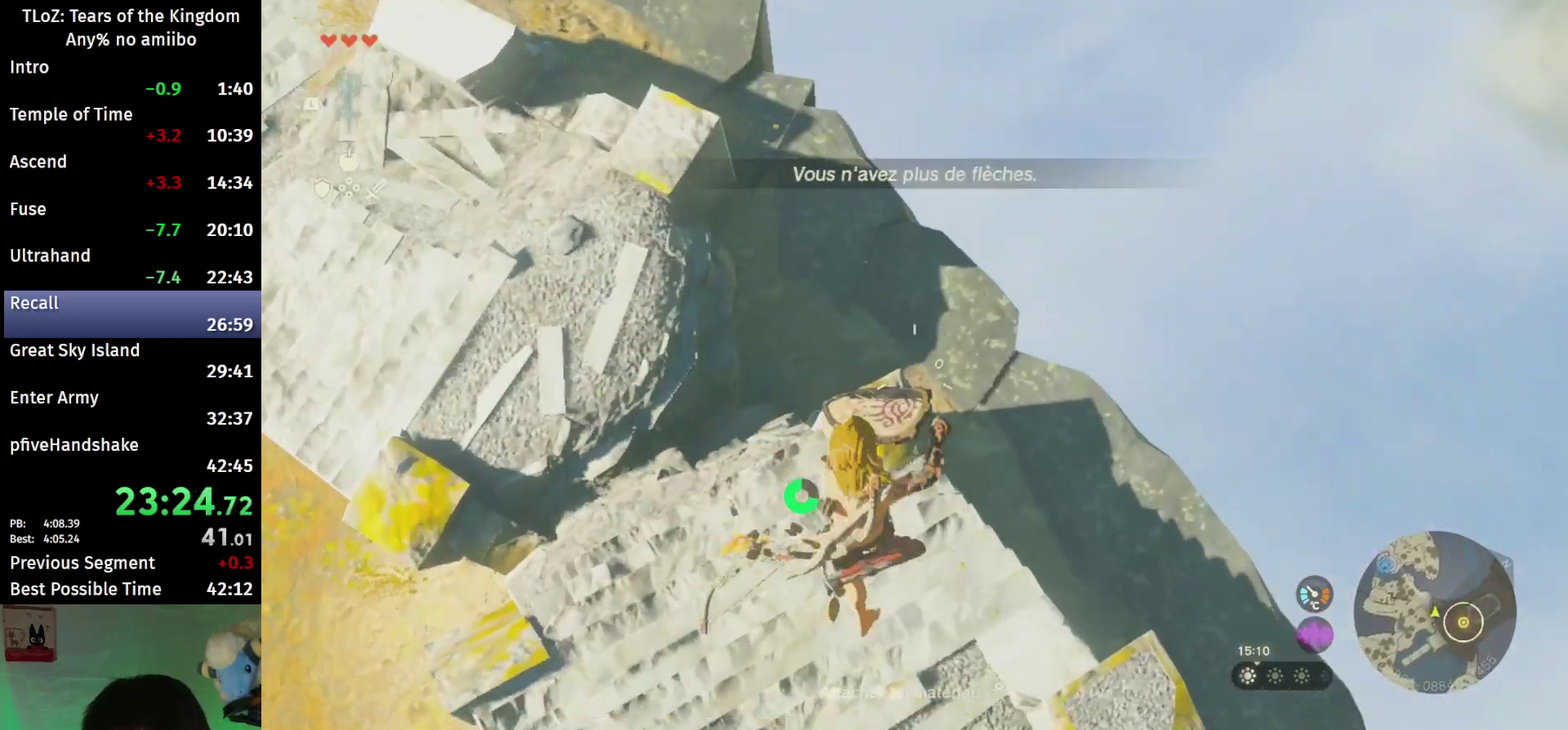
{"buttons": ["Y", "L2"], "left_stick": "center", "right_stick": "center"}
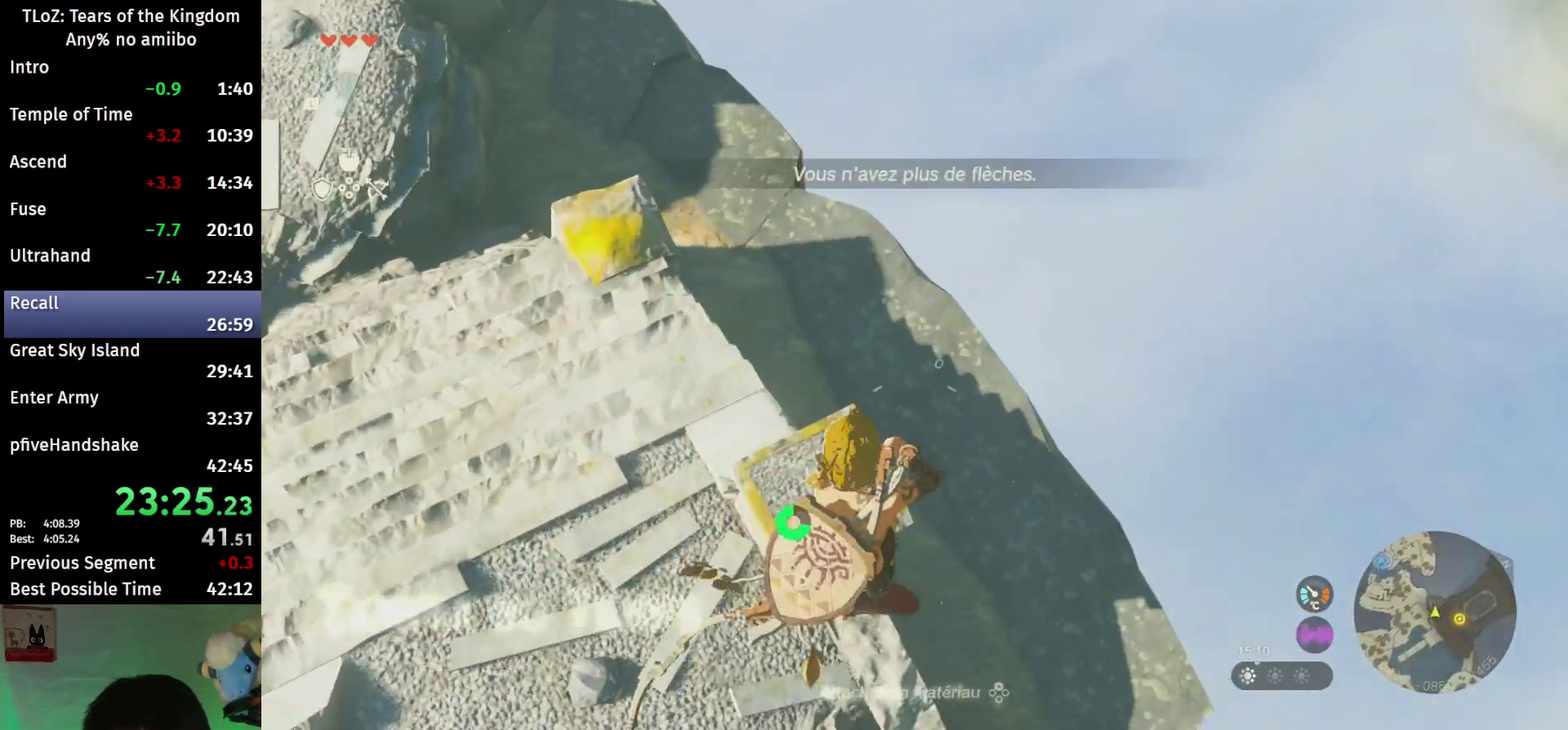
{"buttons": ["Y", "L2", "R2"], "left_stick": "center", "right_stick": "center"}
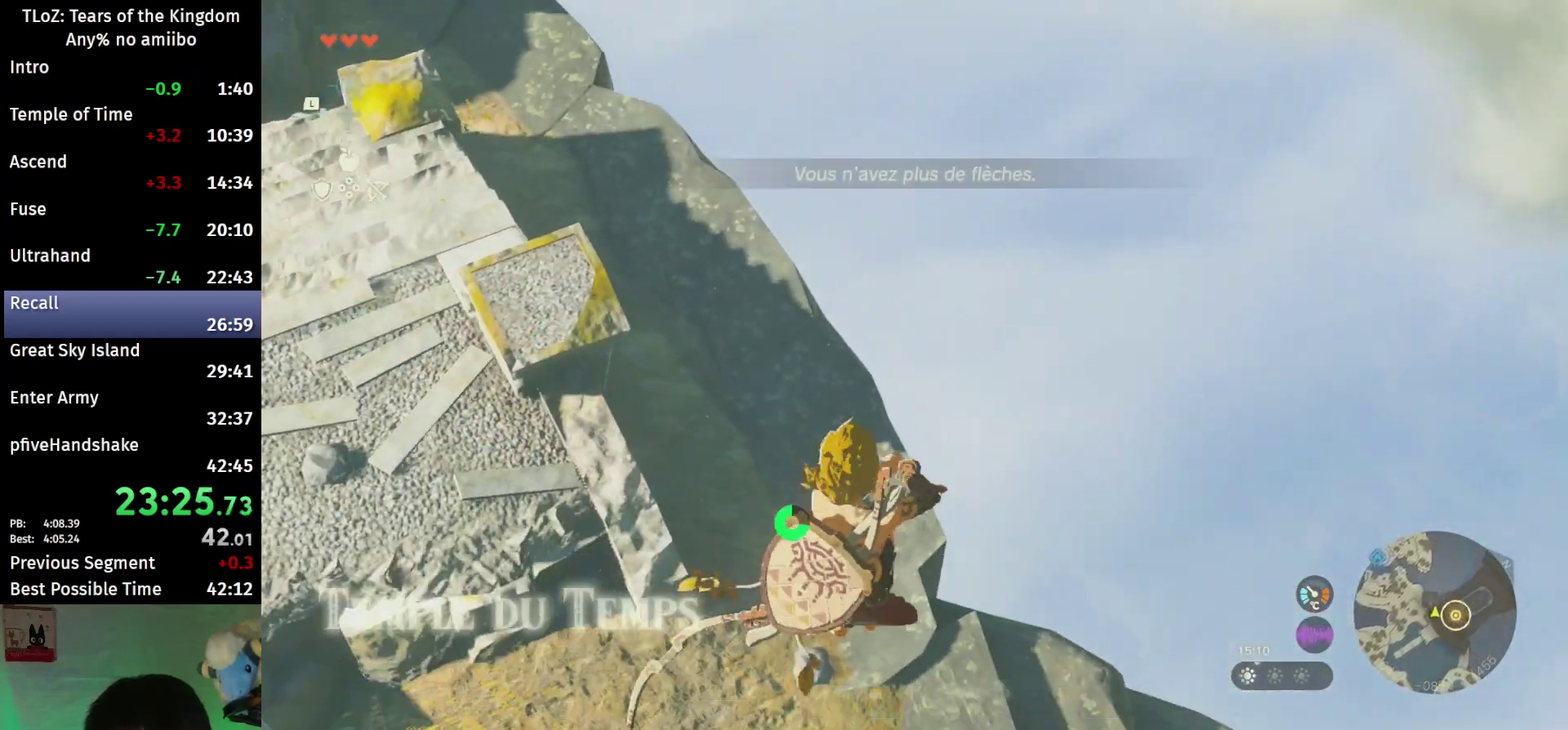
{"buttons": [], "left_stick": "up-right", "right_stick": "right"}
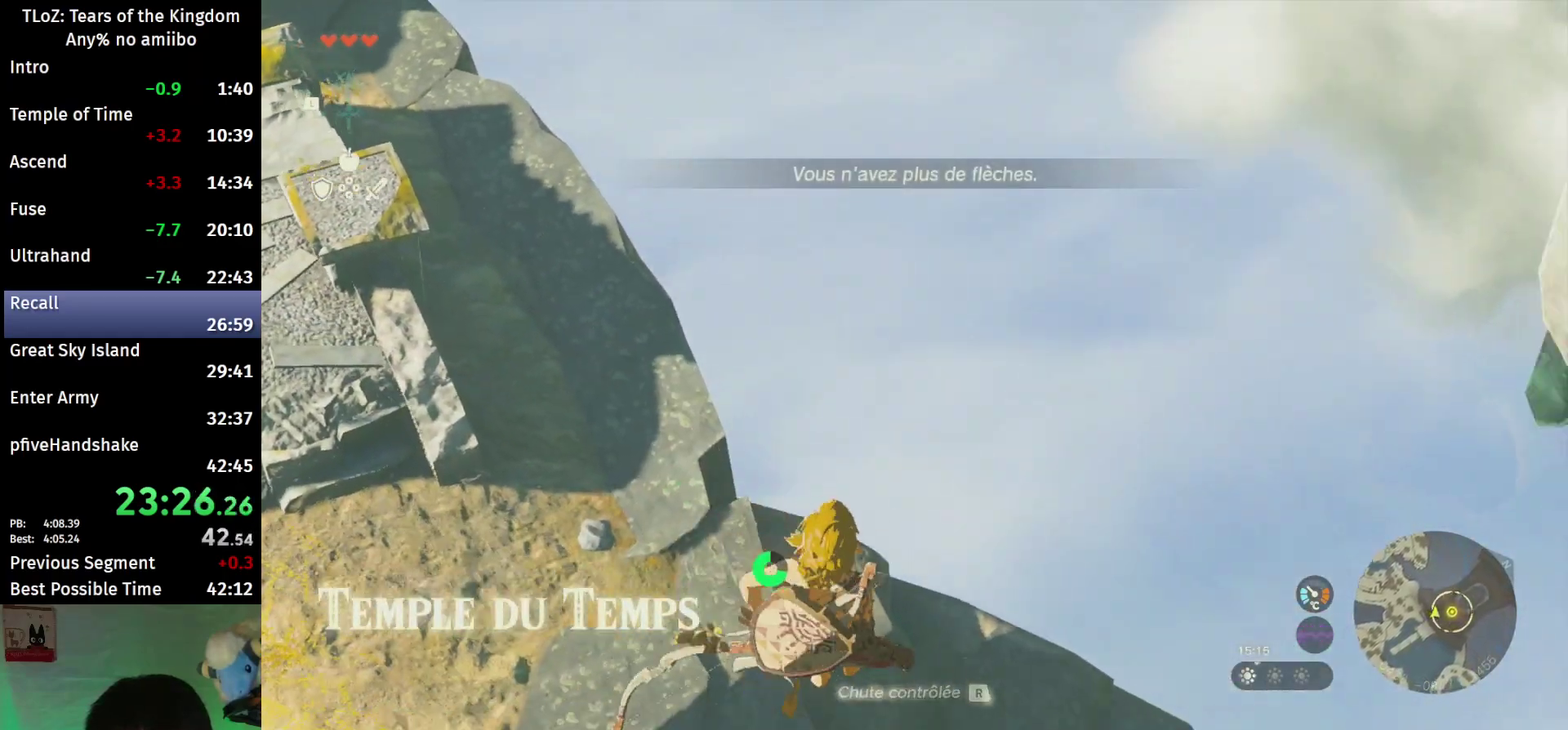
{"buttons": [], "left_stick": "up", "right_stick": "up"}
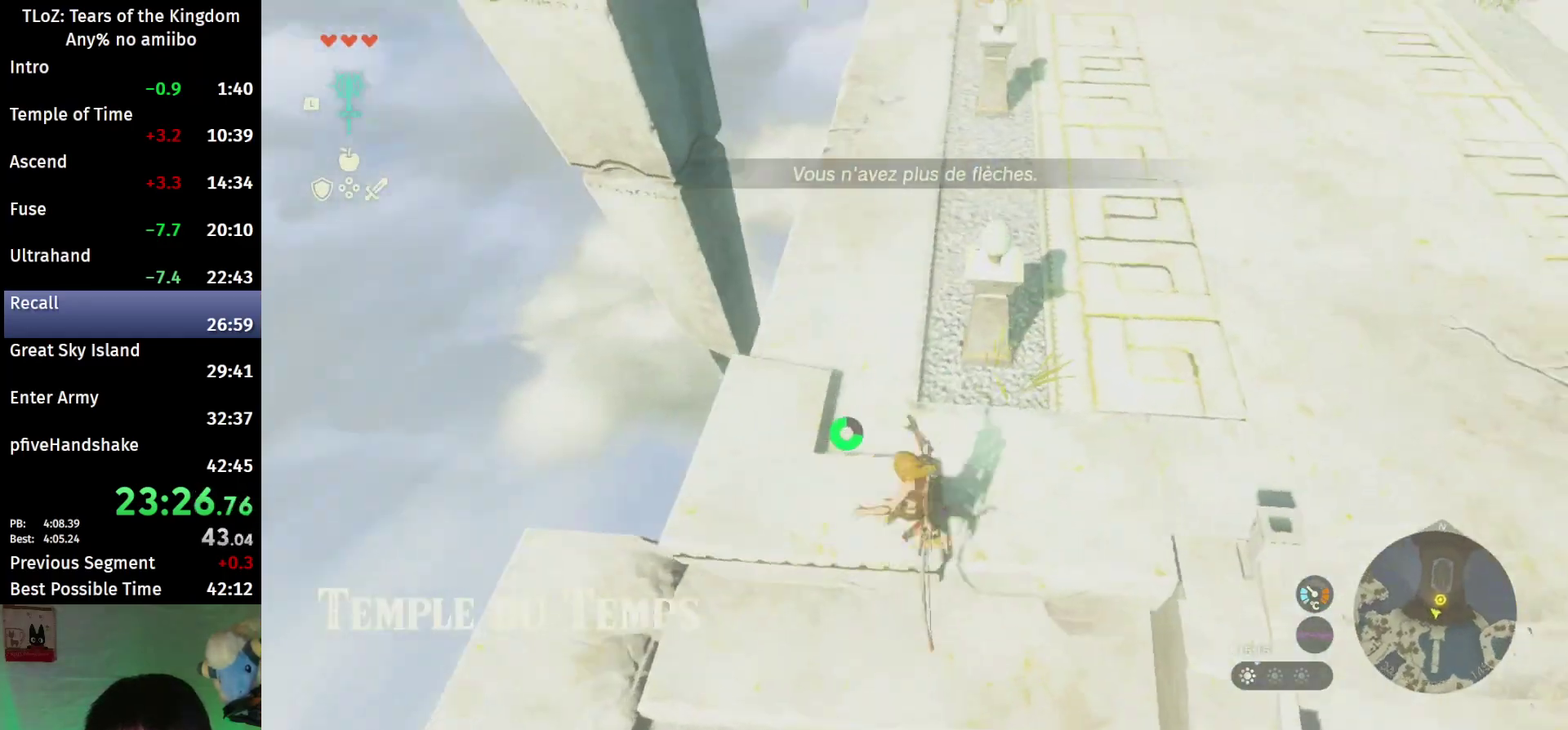
{"buttons": ["B"], "left_stick": "up", "right_stick": "center"}
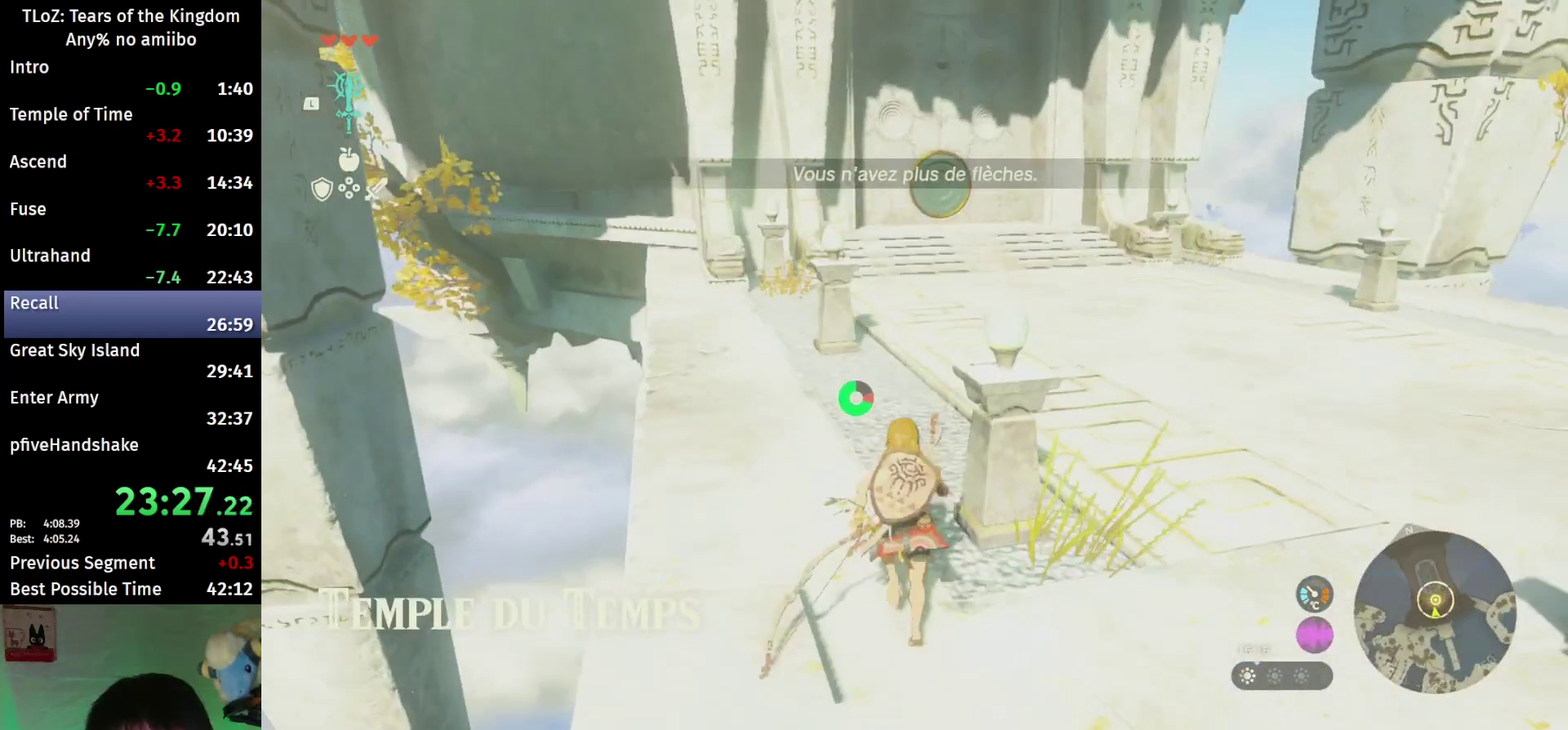
{"buttons": ["B"], "left_stick": "up", "right_stick": "center"}
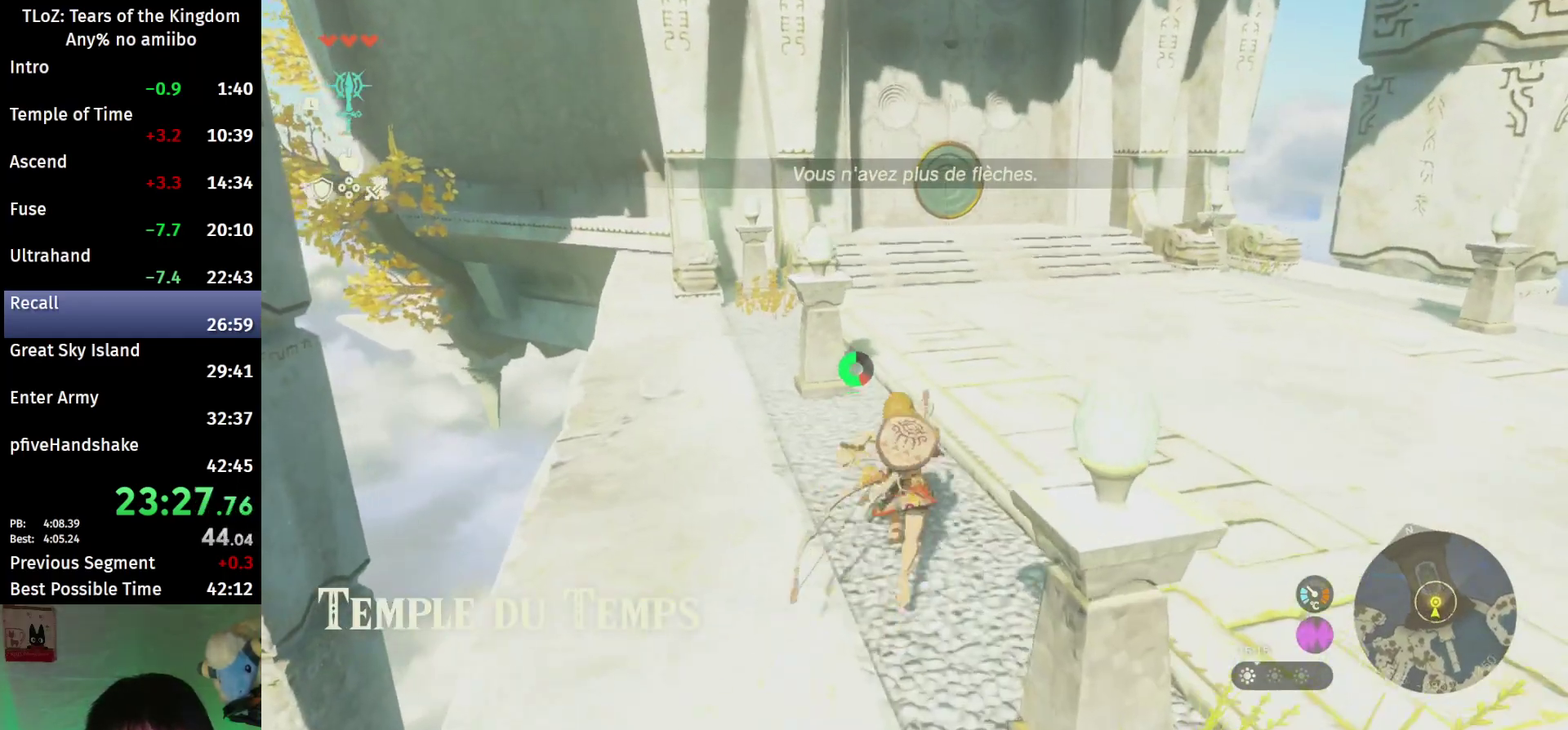
{"buttons": ["B"], "left_stick": "up", "right_stick": "center"}
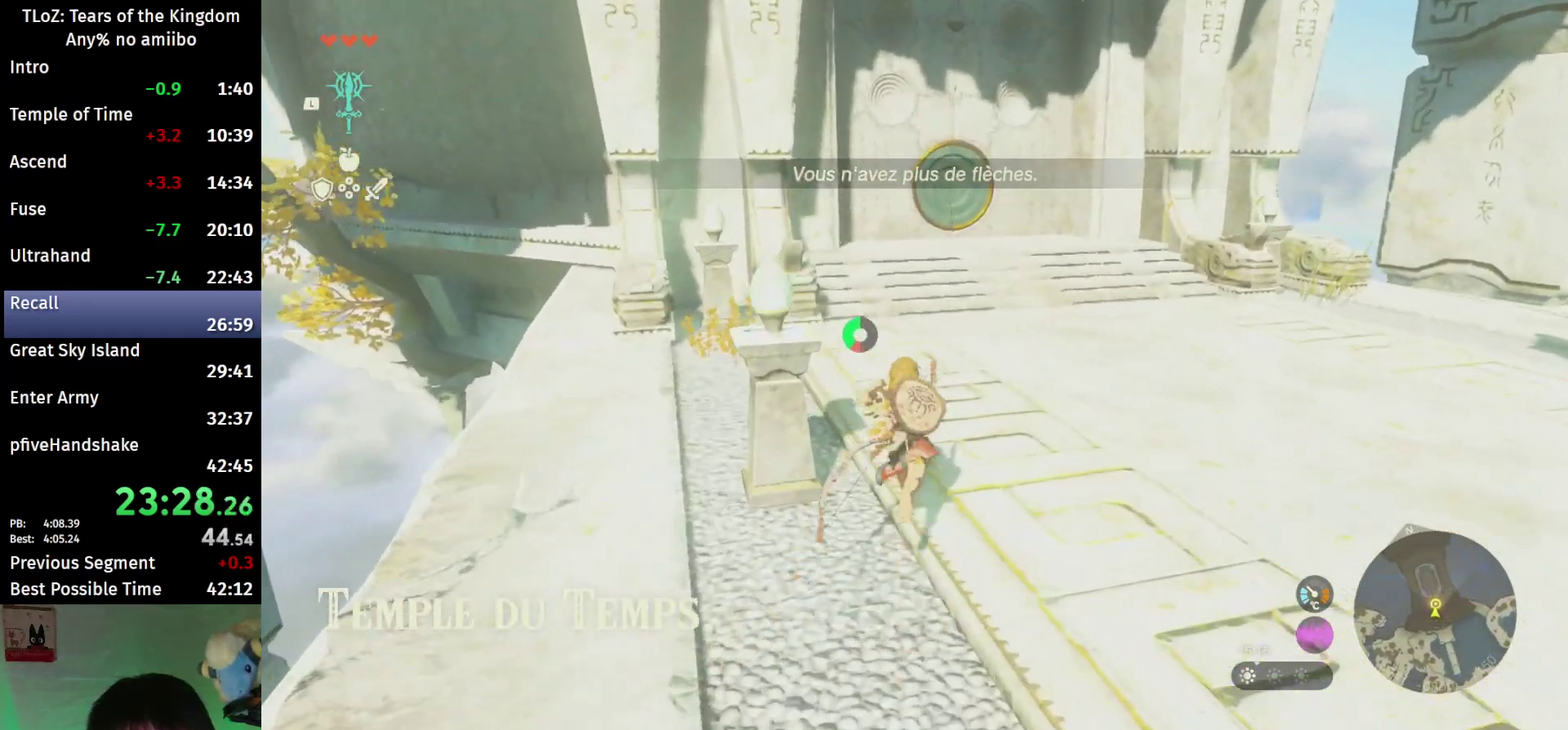
{"buttons": ["B"], "left_stick": "up", "right_stick": "down-left"}
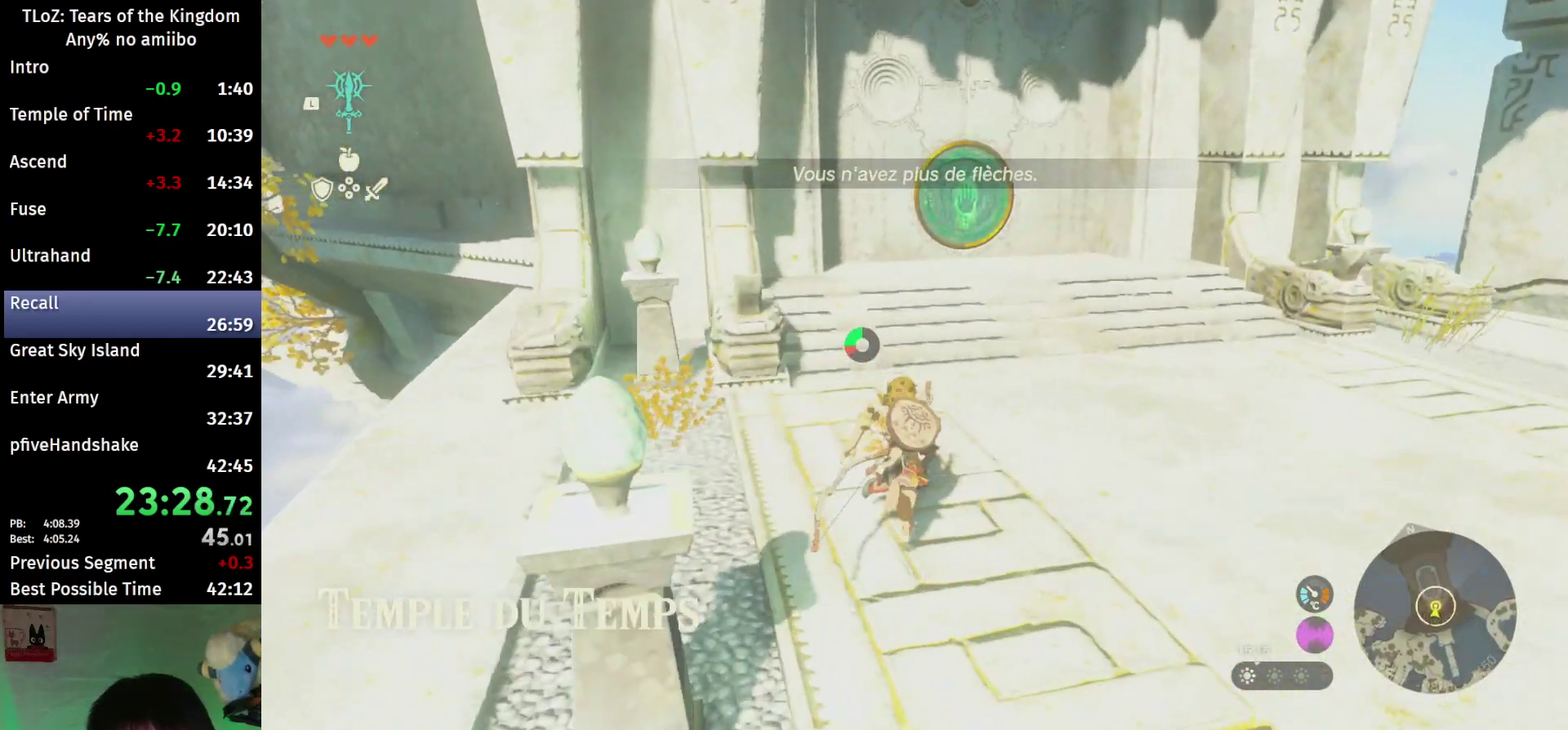
{"buttons": ["B"], "left_stick": "up", "right_stick": "center"}
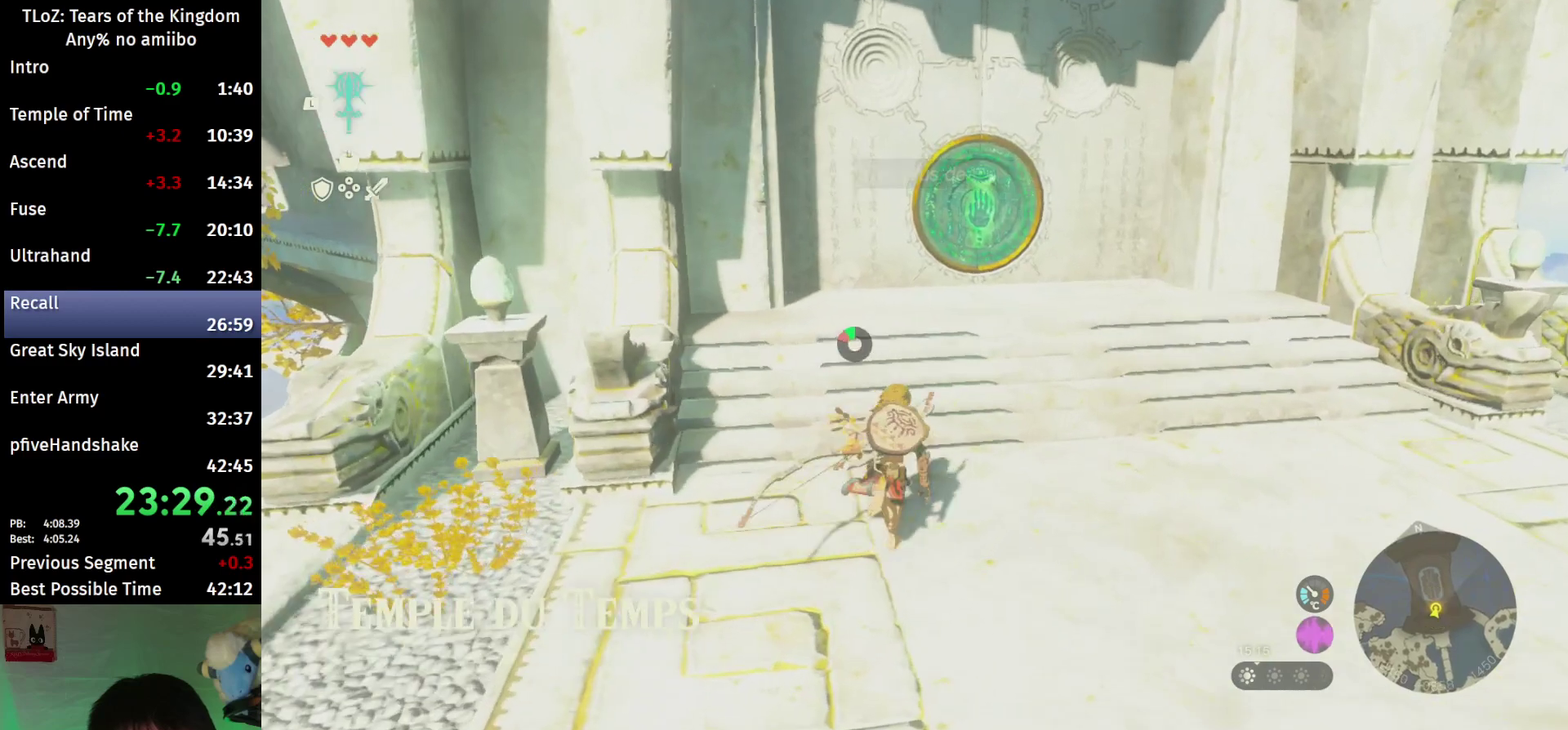
{"buttons": ["A"], "left_stick": "up", "right_stick": "center"}
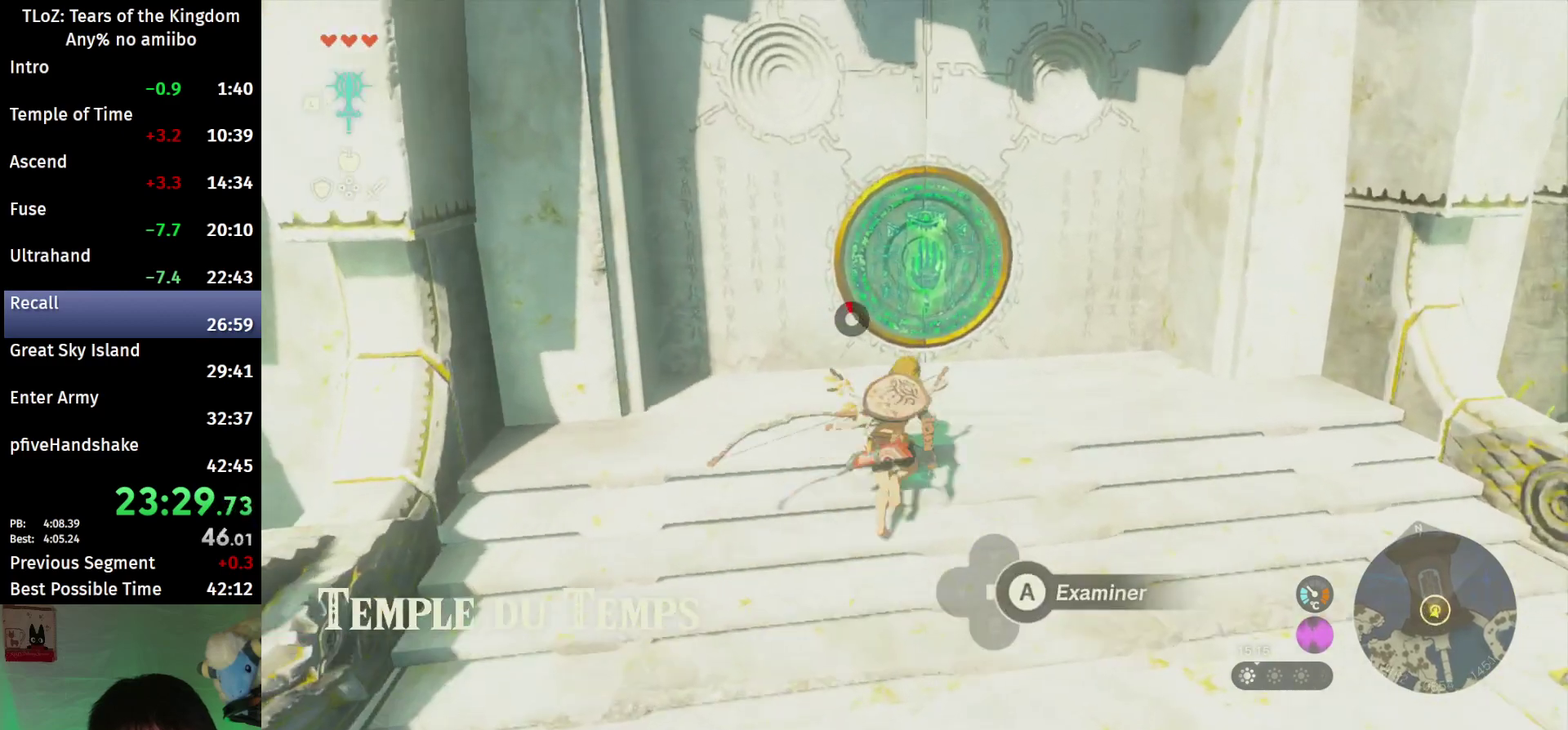
{"buttons": [], "left_stick": "center", "right_stick": "center"}
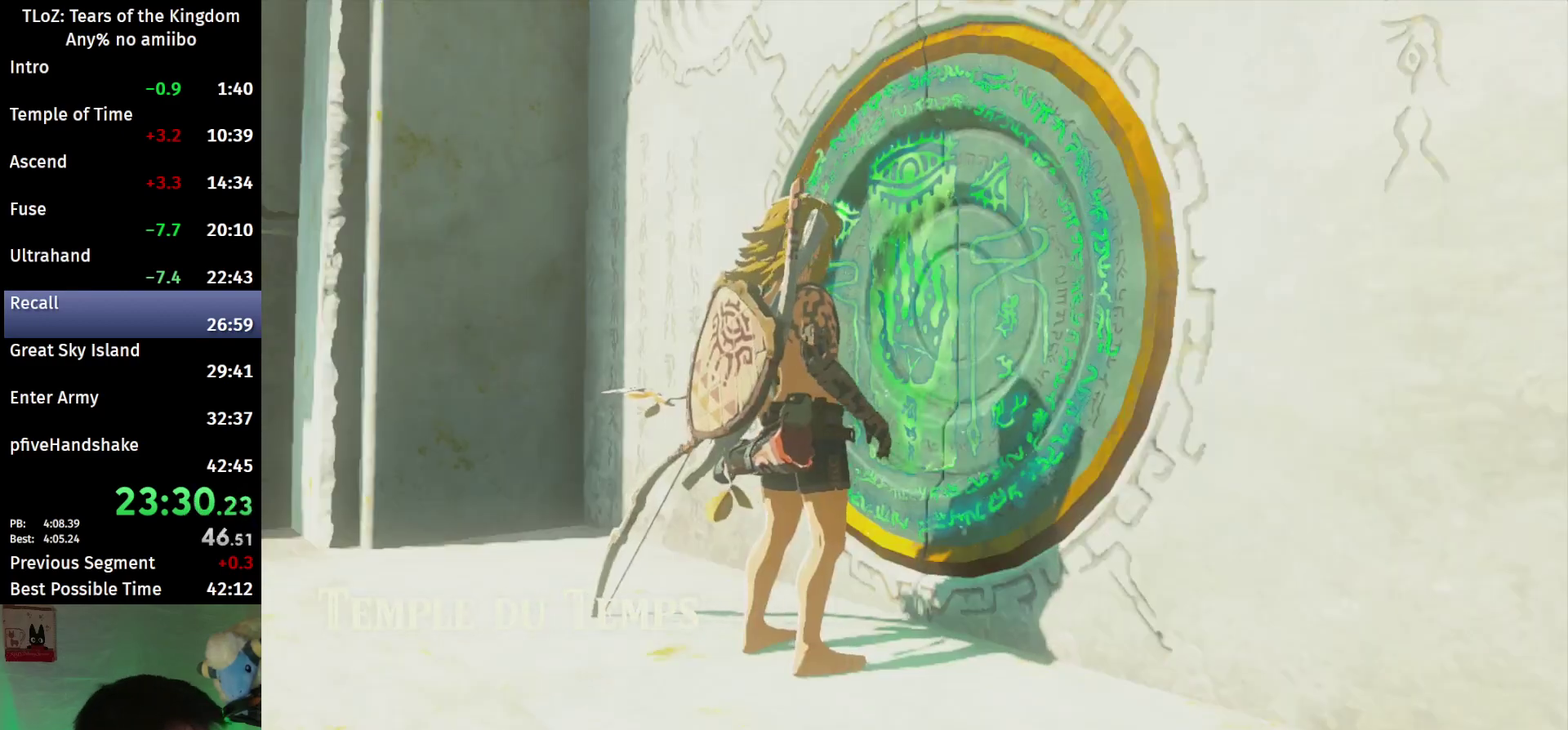
{"buttons": ["A"], "left_stick": "center", "right_stick": "center"}
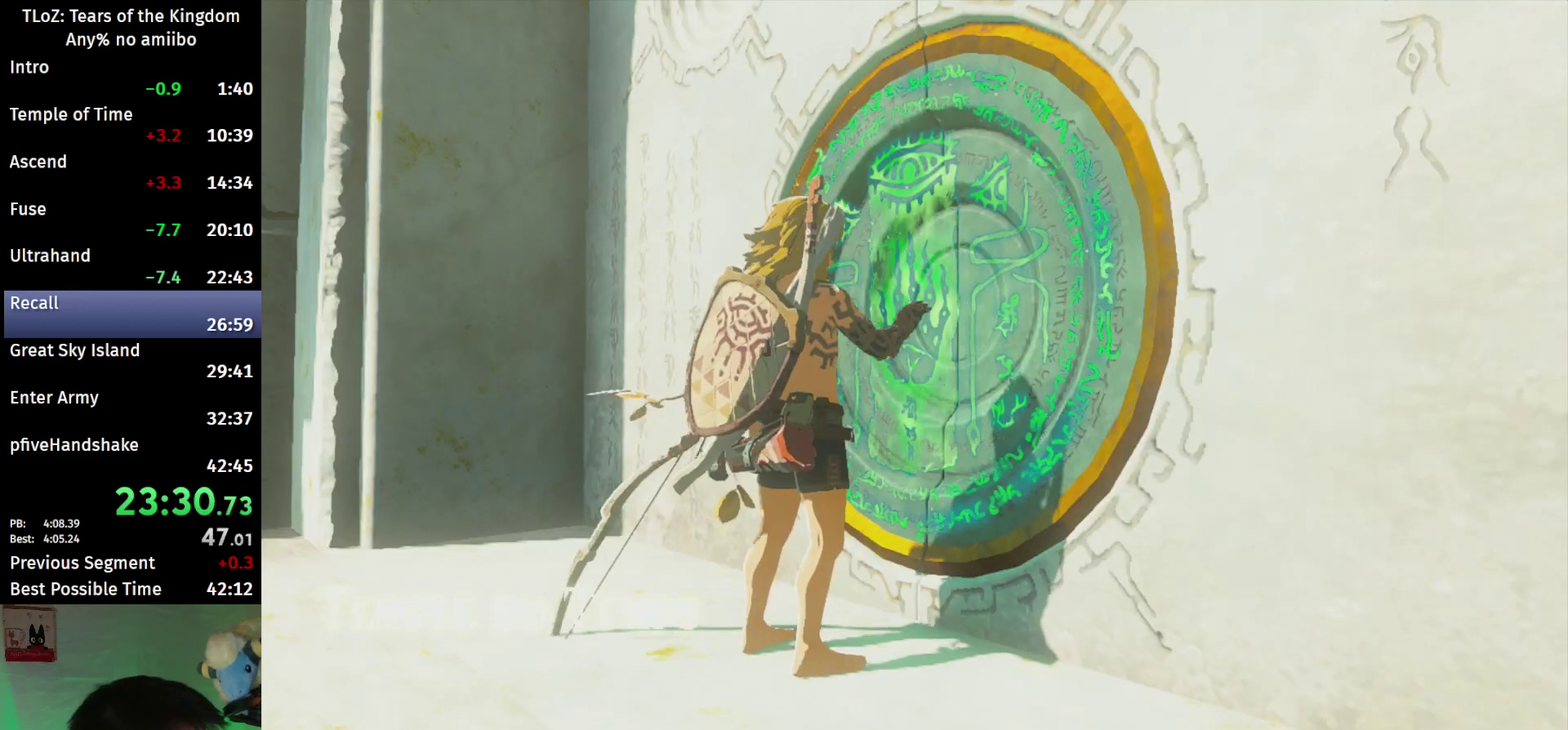
{"buttons": [], "left_stick": "center", "right_stick": "center"}